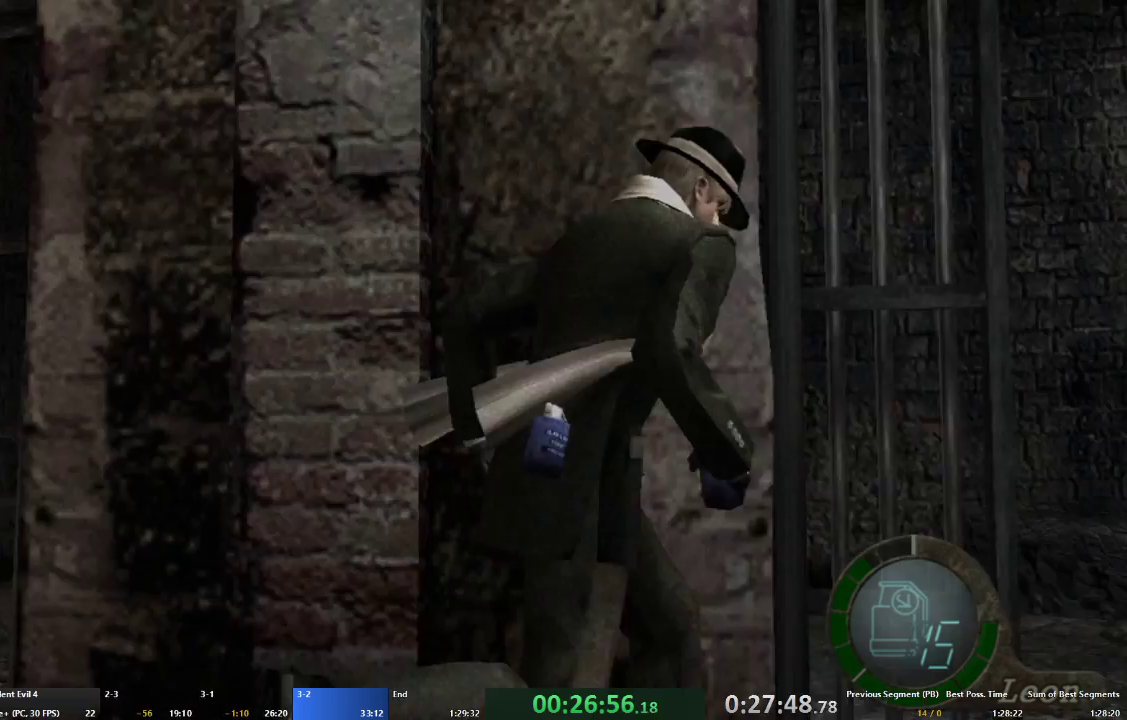
Gameplay with a controller (Xbox layout); each line is a JSON object with the inputs held at the frame after it. "events" lists button and stick changes between this image and that frame as [ms after this image, input, new state], when the widget could be followed in between. Not read: L3 R3.
{"buttons": ["A"], "left_stick": "up", "right_stick": "left", "events": [[33, "left_stick", "up"], [200, "left_stick", "up-left"], [400, "left_stick", "up"]]}
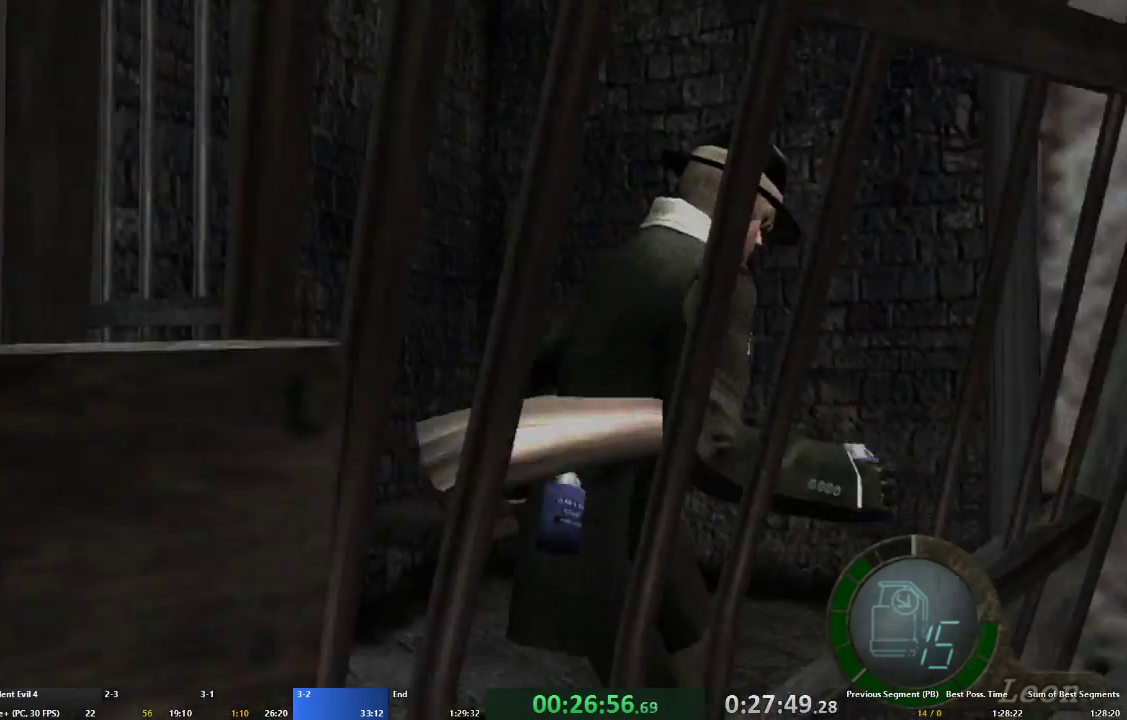
{"buttons": ["A"], "left_stick": "up", "right_stick": "left", "events": [[200, "left_stick", "up-right"], [433, "left_stick", "up"]]}
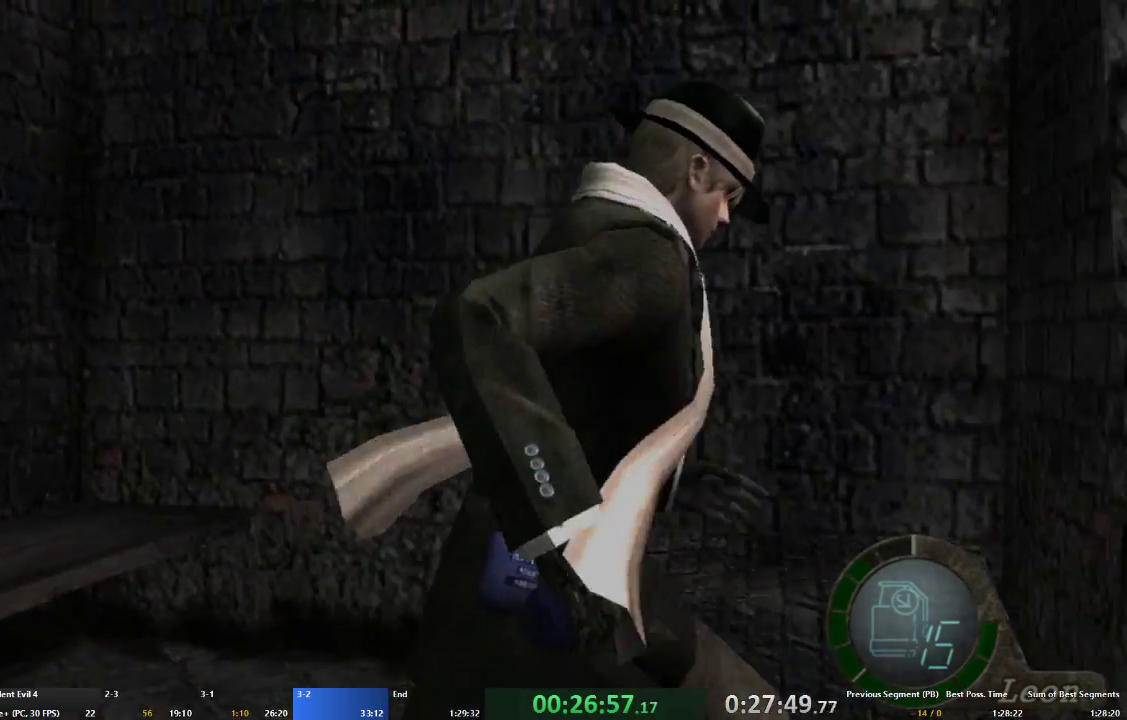
{"buttons": ["A"], "left_stick": "up-right", "right_stick": "center", "events": [[33, "left_stick", "up-right"], [133, "right_stick", "center"]]}
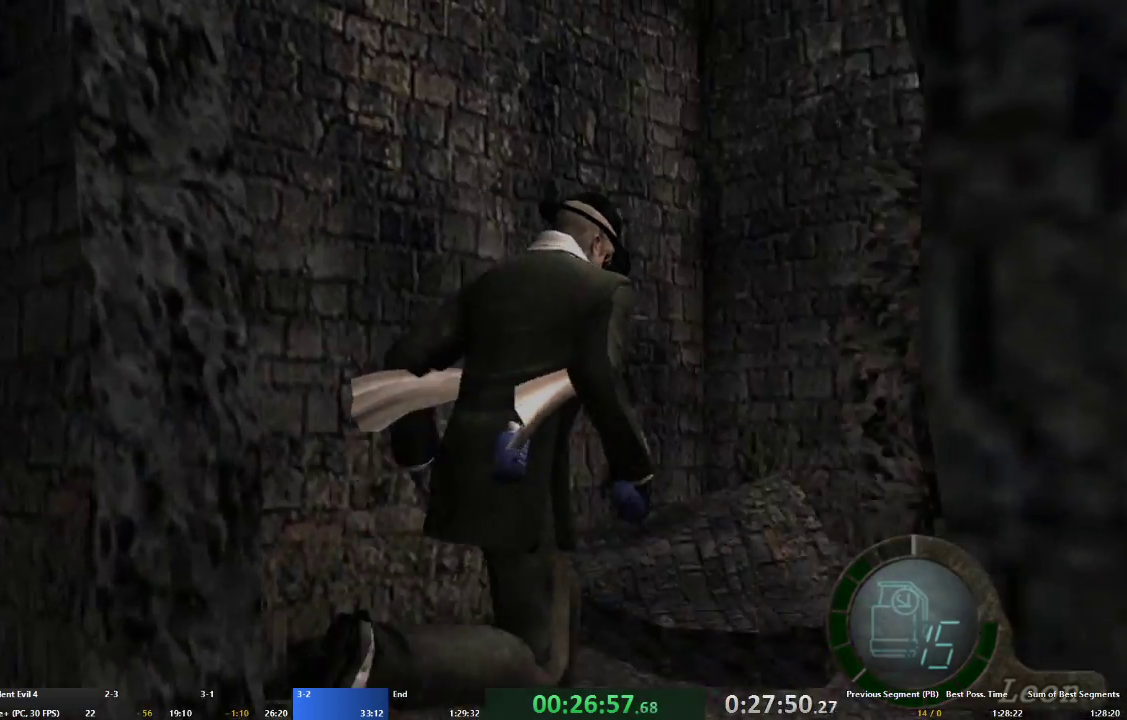
{"buttons": ["A"], "left_stick": "up-left", "right_stick": "center", "events": [[167, "left_stick", "up"], [500, "left_stick", "up-left"]]}
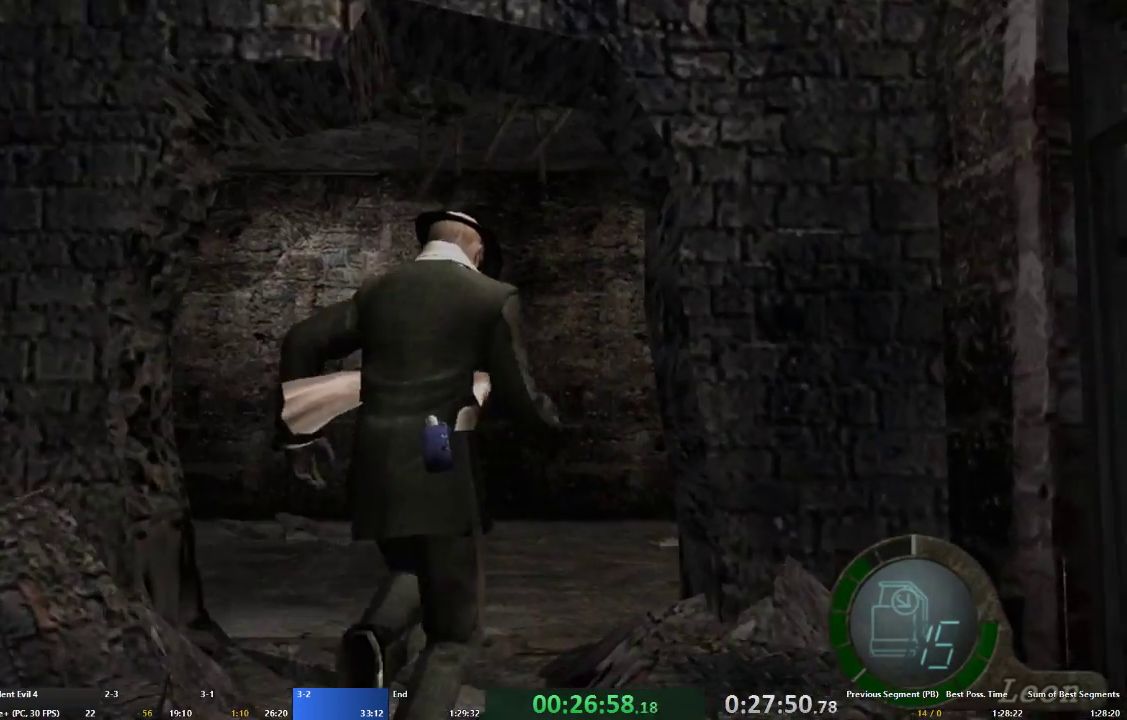
{"buttons": ["A"], "left_stick": "up-right", "right_stick": "center", "events": [[167, "left_stick", "up"], [267, "left_stick", "up-right"]]}
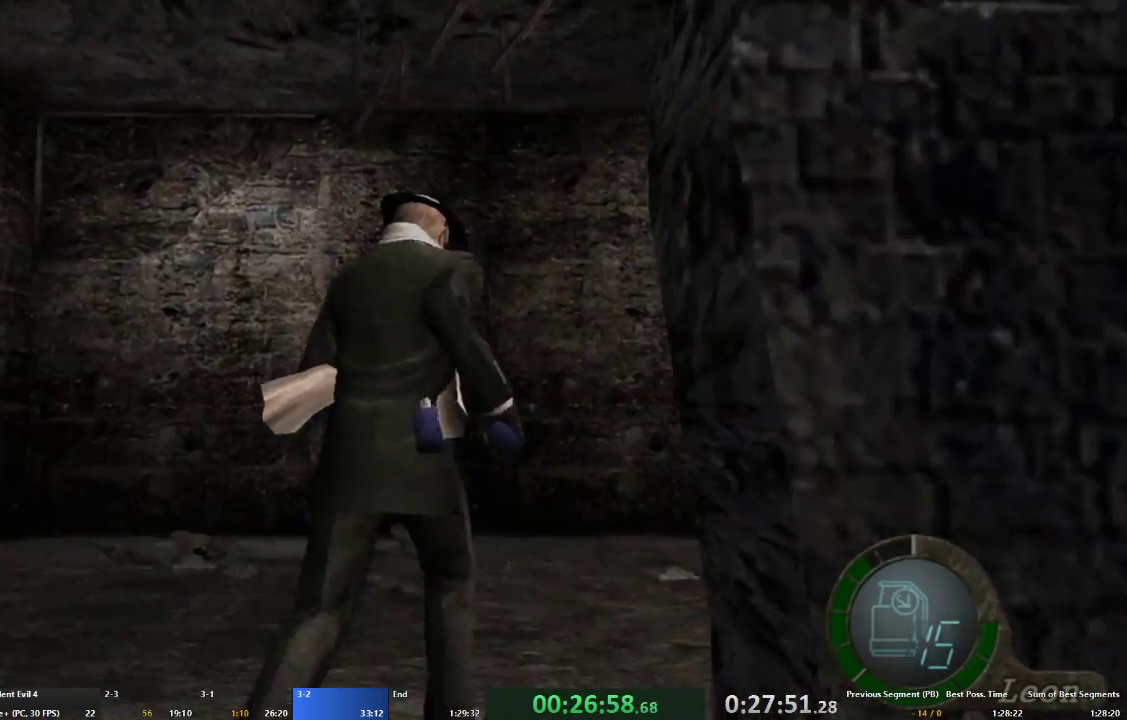
{"buttons": ["A"], "left_stick": "up-right", "right_stick": "center", "events": [[33, "left_stick", "up"], [133, "left_stick", "up-right"]]}
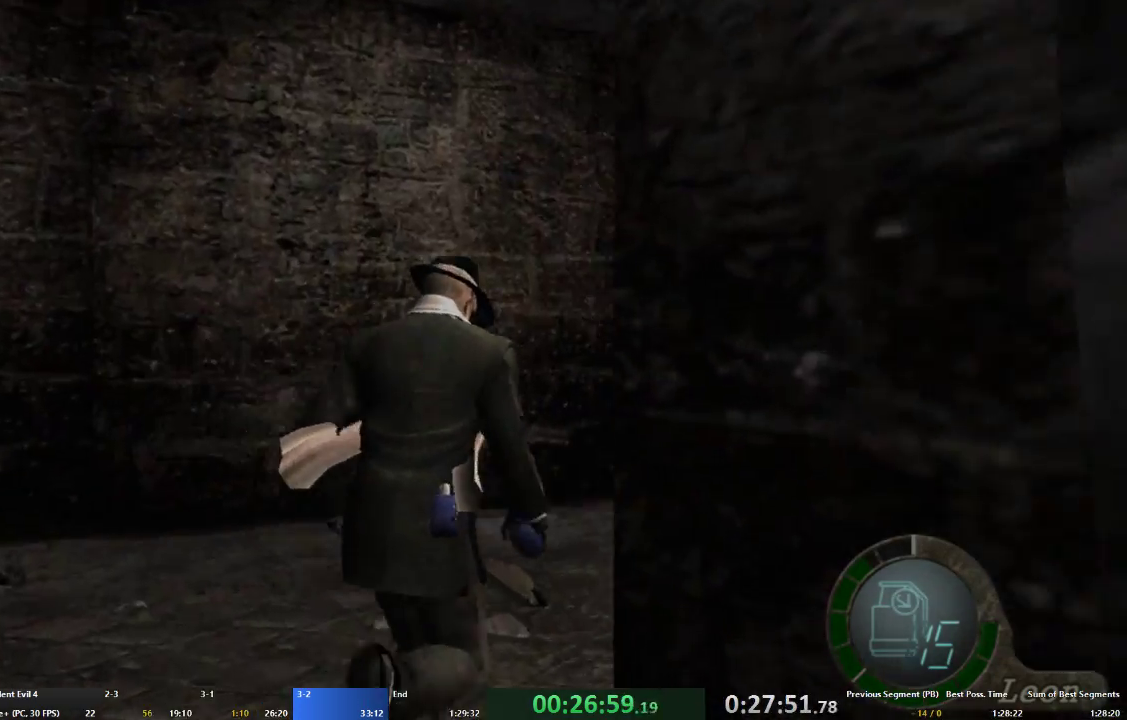
{"buttons": ["A"], "left_stick": "up-right", "right_stick": "center", "events": [[100, "right_stick", "right"], [300, "L2", "down"], [333, "right_stick", "center"], [400, "L2", "up"]]}
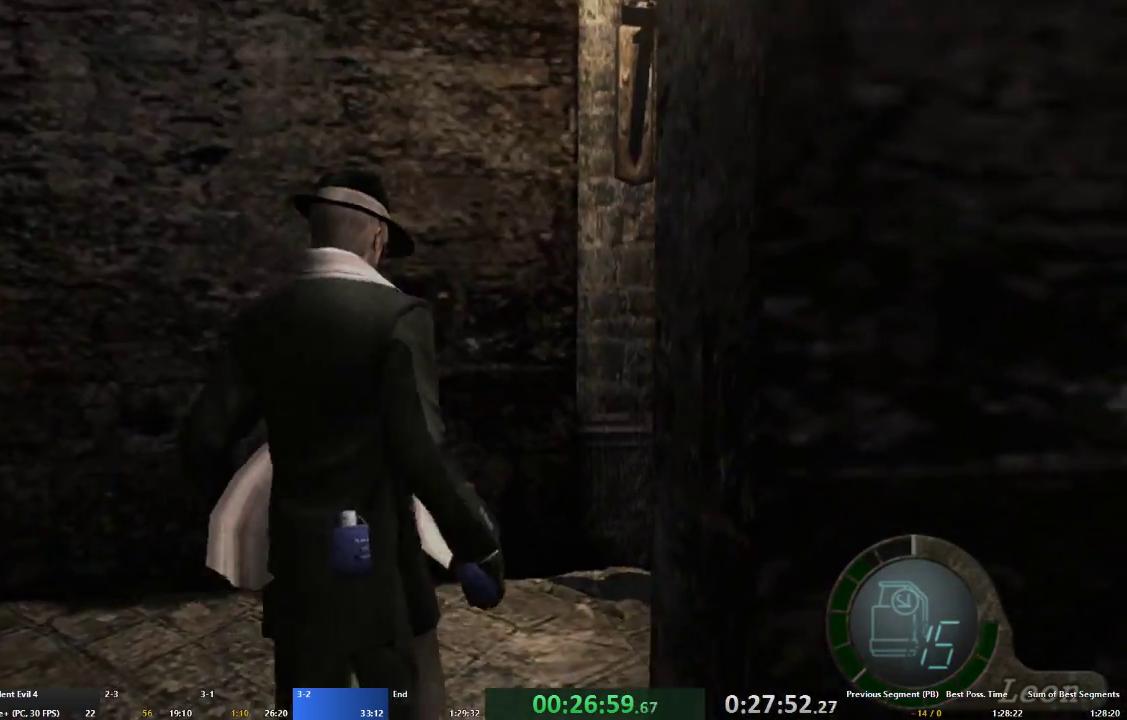
{"buttons": ["A", "X"], "left_stick": "up", "right_stick": "center", "events": [[333, "X", "down"], [367, "X", "up"], [500, "X", "down"], [500, "left_stick", "up"]]}
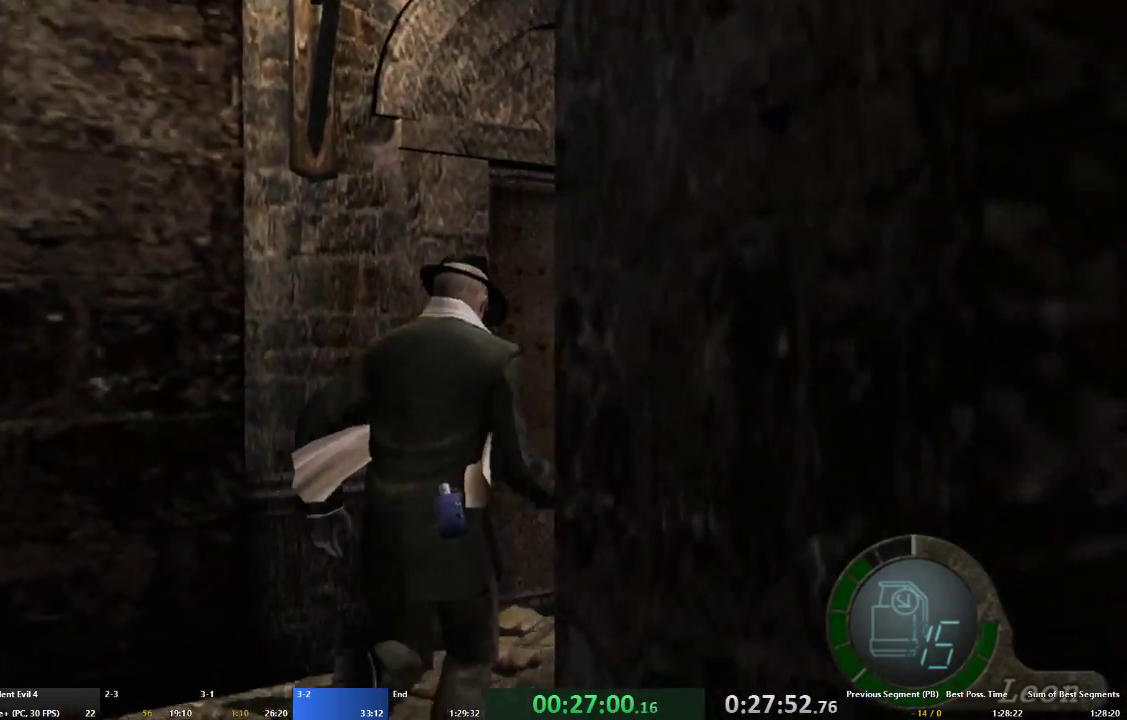
{"buttons": ["A"], "left_stick": "up-left", "right_stick": "center", "events": [[67, "X", "up"], [133, "X", "down"], [233, "X", "up"], [333, "X", "down"], [333, "left_stick", "up-left"], [367, "X", "up"], [433, "X", "down"], [500, "X", "up"]]}
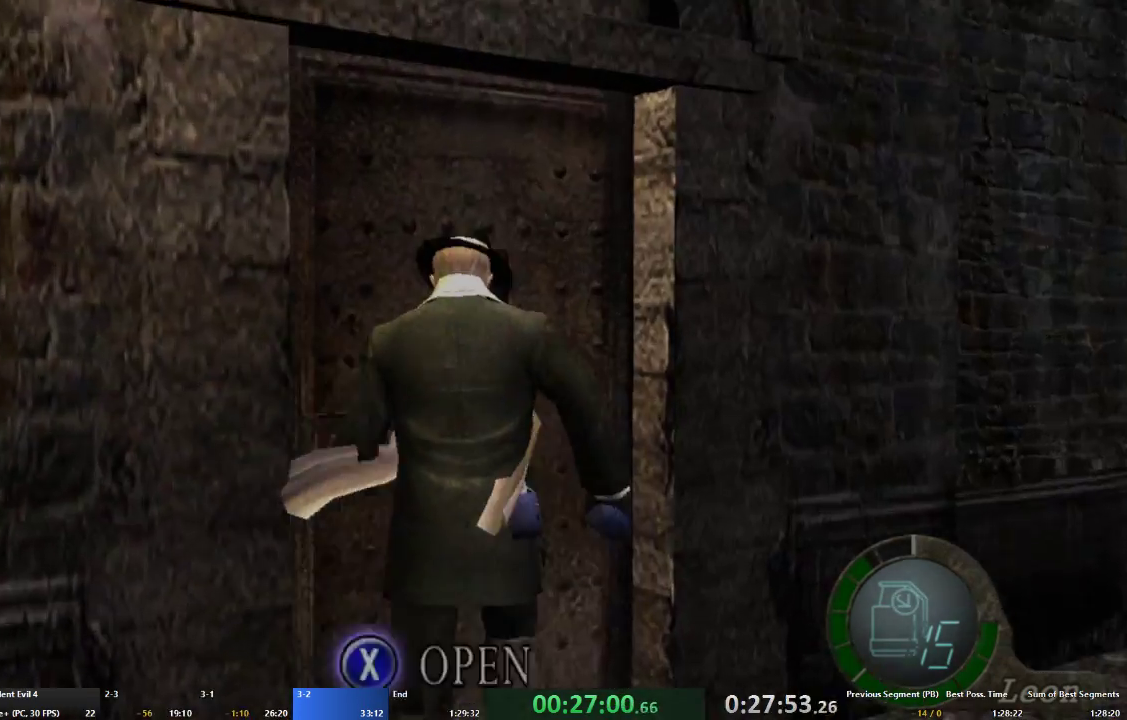
{"buttons": [], "left_stick": "up-left", "right_stick": "center", "events": [[67, "X", "down"], [167, "X", "up"], [267, "X", "down"], [300, "A", "up"], [333, "X", "up"], [333, "left_stick", "center"], [400, "X", "down"], [433, "X", "up"], [467, "left_stick", "up-left"]]}
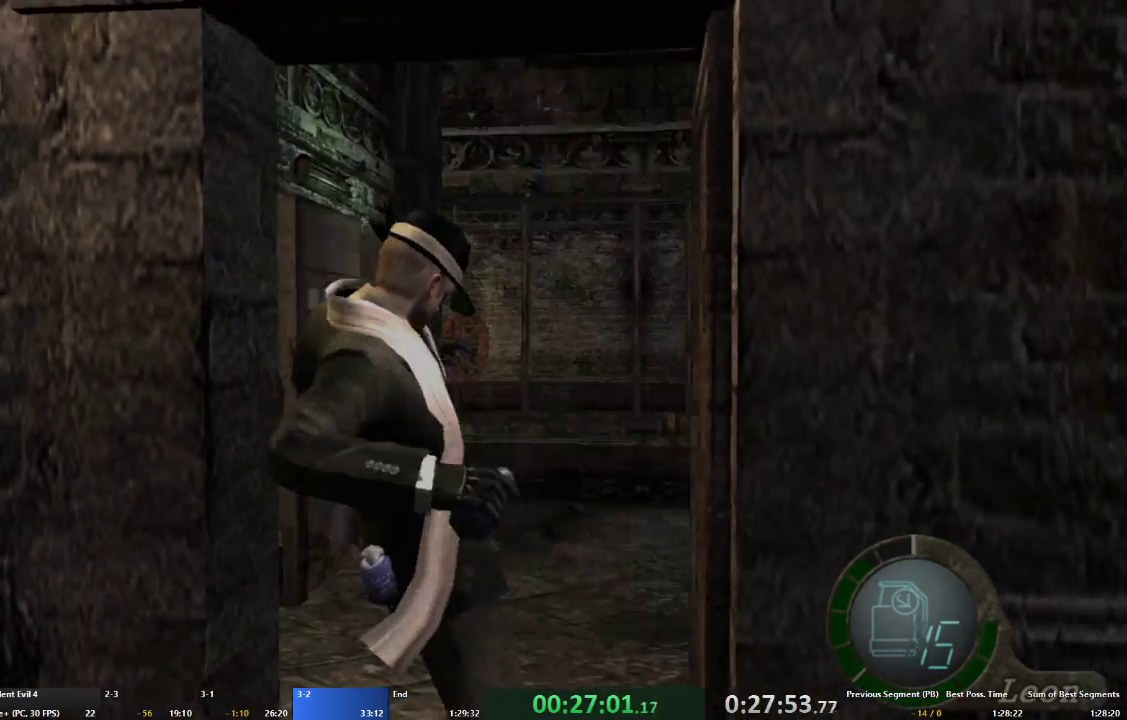
{"buttons": ["A"], "left_stick": "up", "right_stick": "center", "events": [[33, "A", "down"], [267, "left_stick", "up"]]}
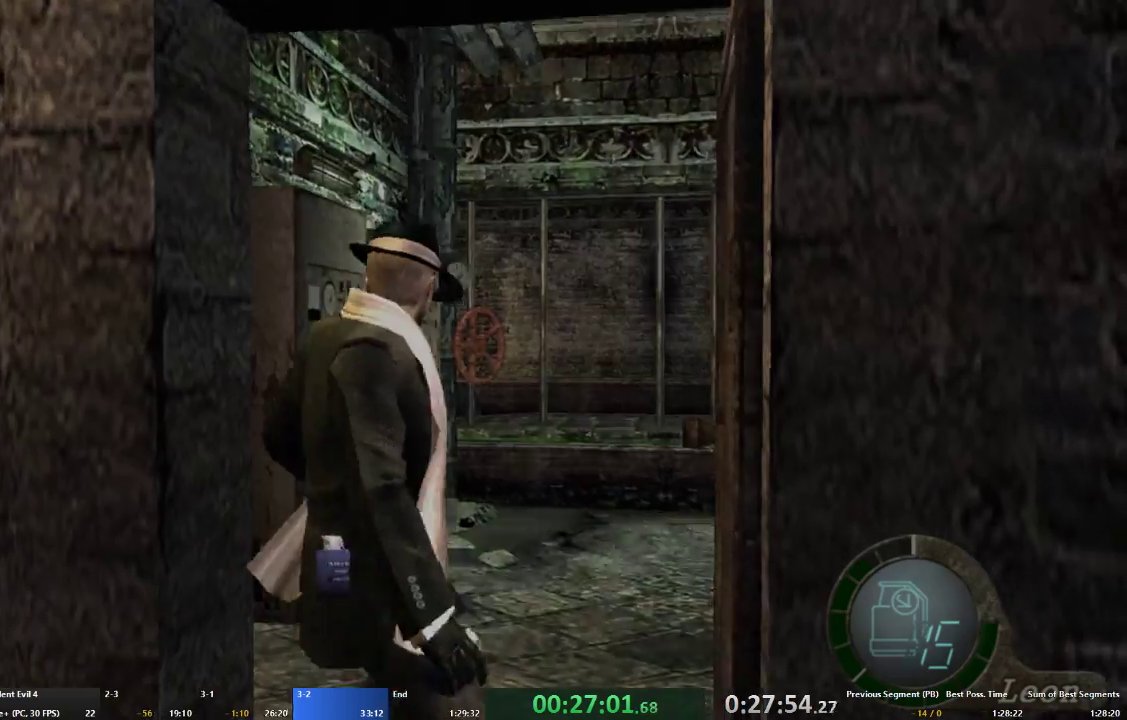
{"buttons": ["A"], "left_stick": "up", "right_stick": "center", "events": []}
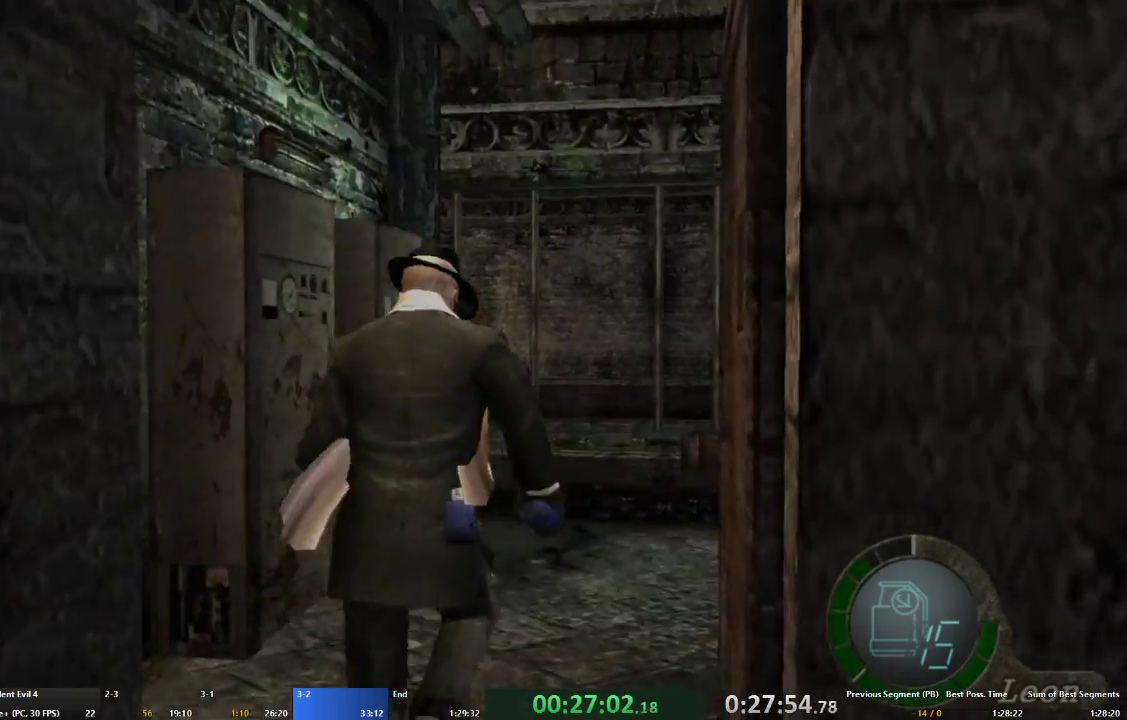
{"buttons": ["A"], "left_stick": "up", "right_stick": "center", "events": [[200, "left_stick", "up-left"], [300, "left_stick", "up"]]}
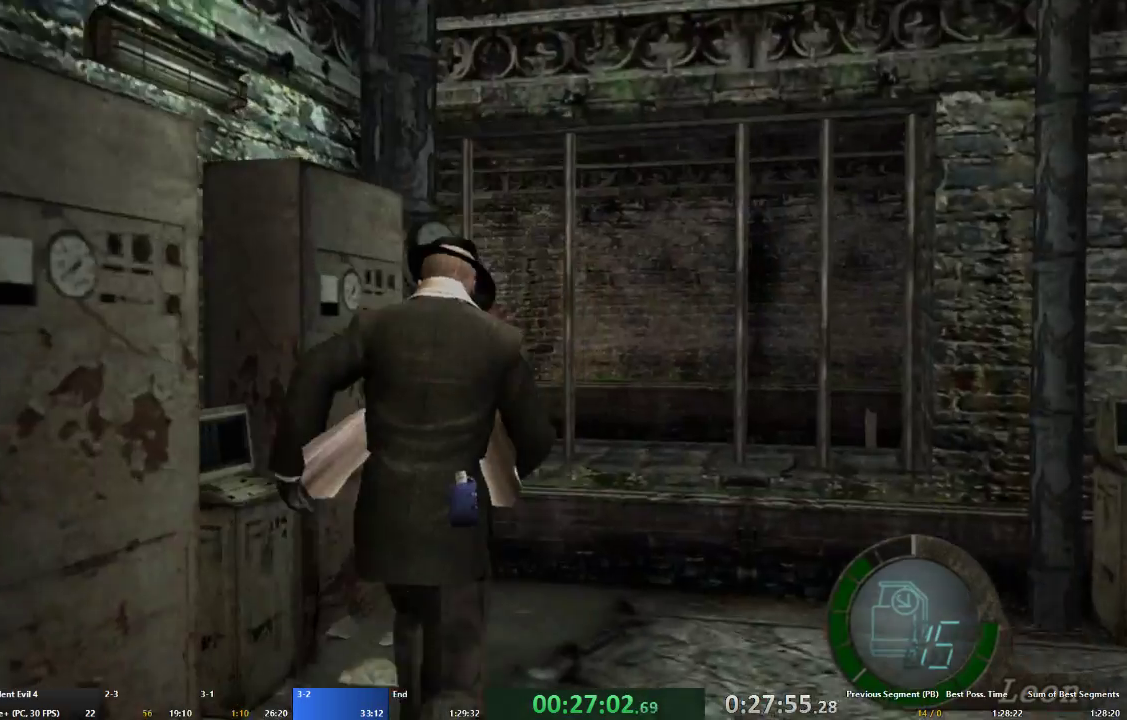
{"buttons": ["A"], "left_stick": "up", "right_stick": "center", "events": [[167, "X", "down"], [200, "X", "up"], [333, "X", "down"], [367, "X", "up"], [433, "X", "down"], [500, "X", "up"]]}
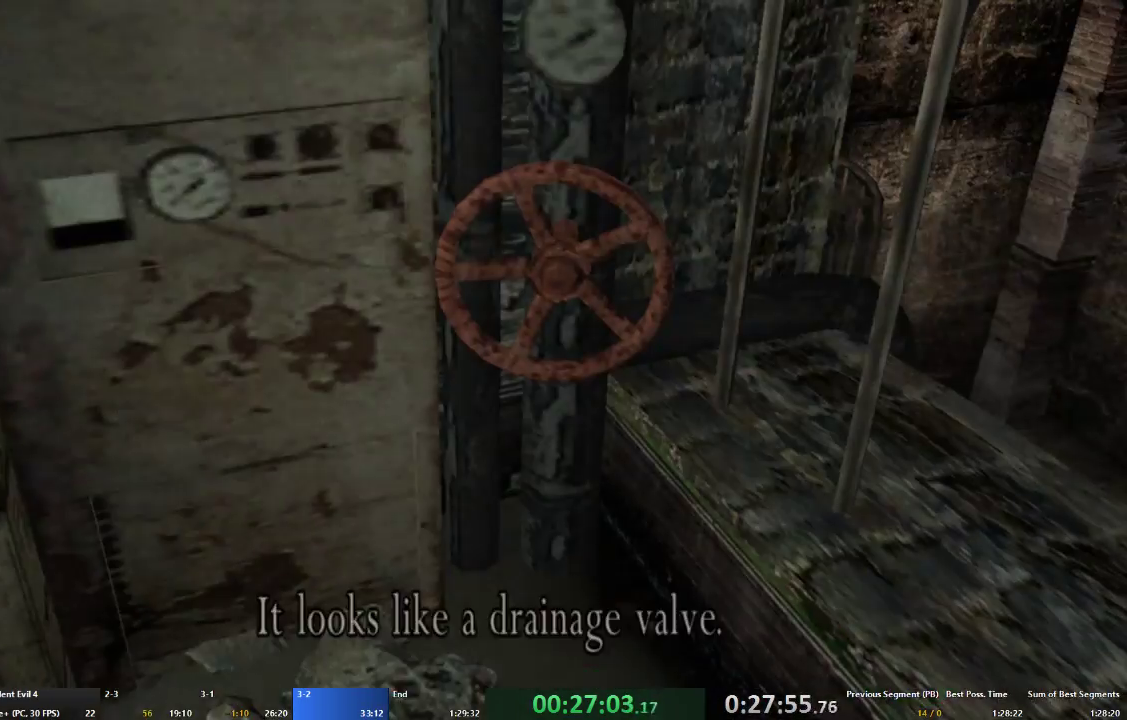
{"buttons": ["X"], "left_stick": "down", "right_stick": "center", "events": [[33, "A", "up"], [33, "left_stick", "center"], [100, "X", "down"], [167, "X", "up"], [233, "X", "down"], [333, "X", "up"], [367, "X", "down"], [433, "X", "up"], [467, "left_stick", "down"], [500, "X", "down"]]}
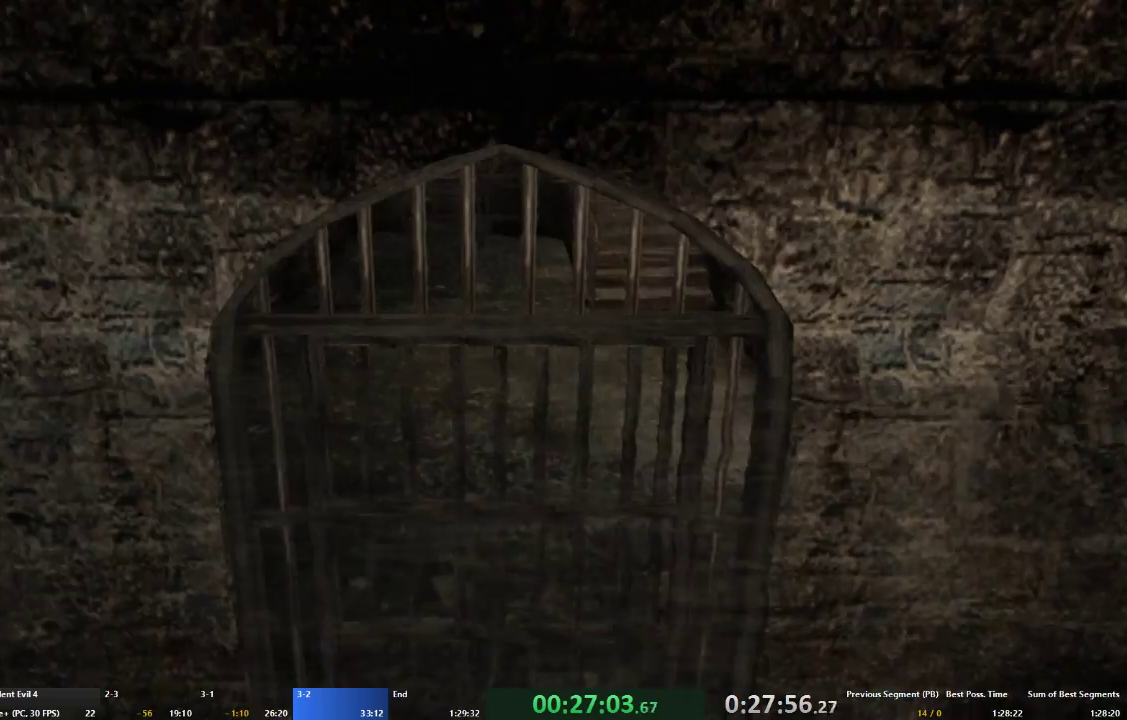
{"buttons": ["A", "SELECT"], "left_stick": "down", "right_stick": "center", "events": [[67, "A", "down"], [100, "X", "up"], [167, "X", "down"], [233, "A", "up"], [233, "X", "up"], [267, "A", "down"], [400, "A", "up"], [433, "SELECT", "down"], [467, "A", "down"]]}
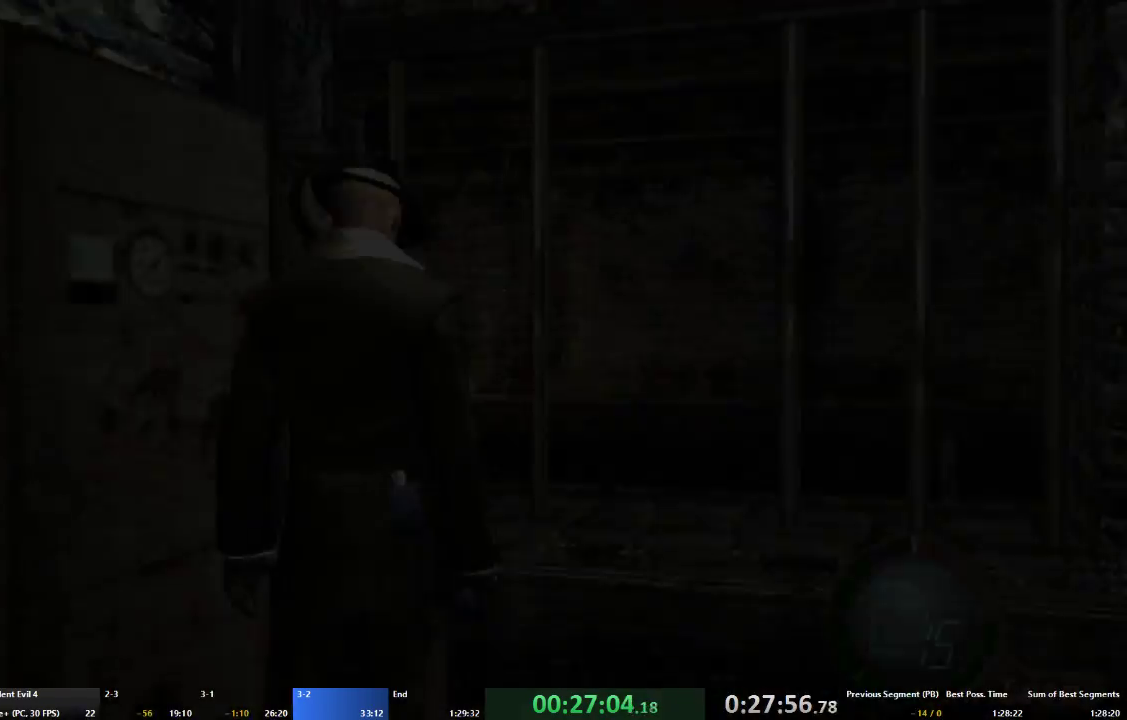
{"buttons": ["A"], "left_stick": "up", "right_stick": "center", "events": [[33, "SELECT", "up"], [67, "A", "up"], [100, "SELECT", "down"], [167, "A", "down"], [167, "SELECT", "up"], [267, "left_stick", "right"], [333, "left_stick", "up-right"], [500, "left_stick", "up"]]}
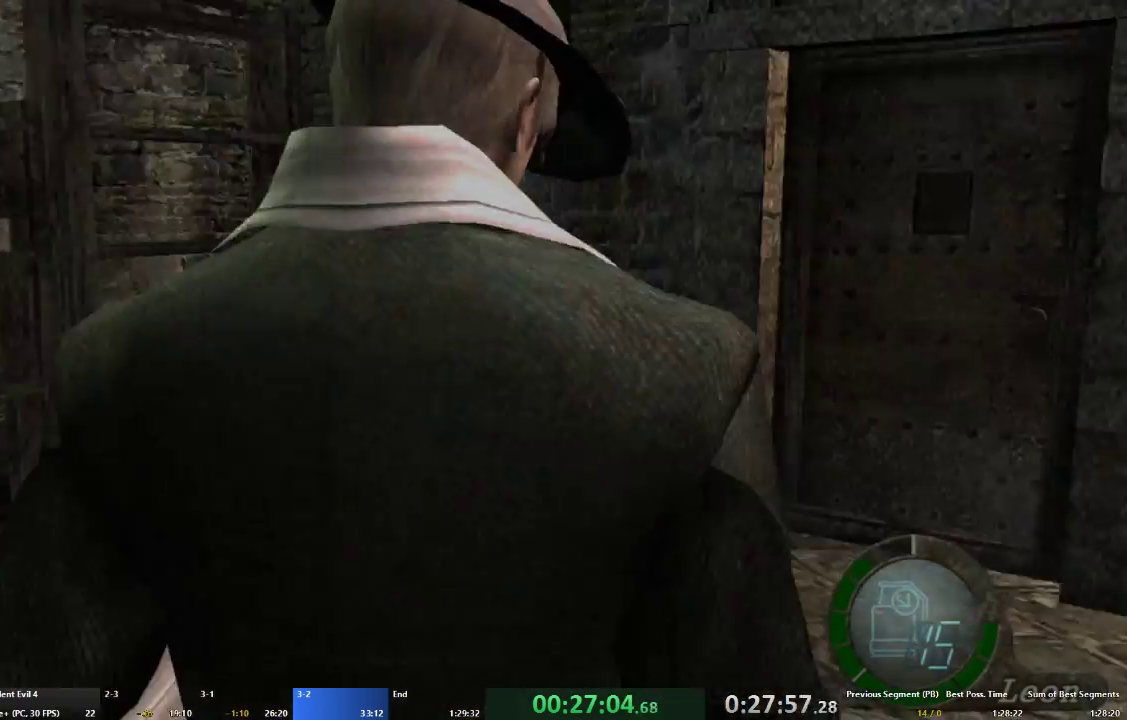
{"buttons": ["A", "X"], "left_stick": "up-left", "right_stick": "center", "events": [[167, "X", "down"], [167, "left_stick", "up-left"], [200, "X", "up"], [333, "X", "down"], [400, "X", "up"], [500, "X", "down"]]}
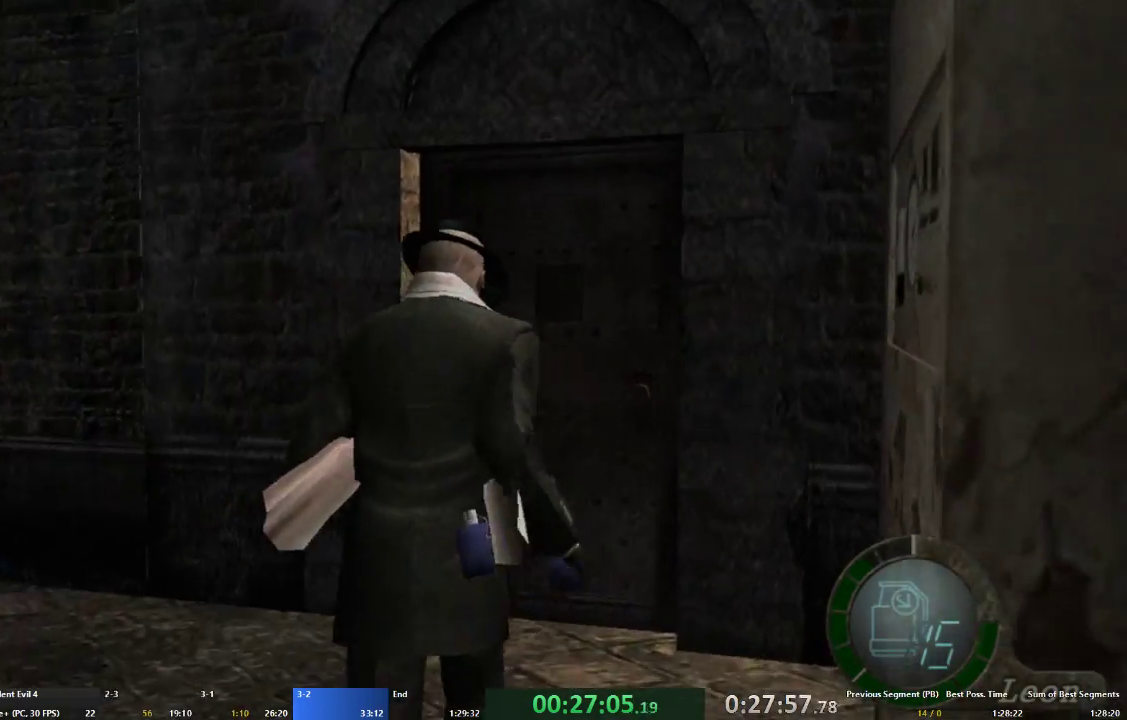
{"buttons": ["A", "X"], "left_stick": "up-right", "right_stick": "center", "events": [[67, "X", "up"], [67, "left_stick", "up"], [167, "X", "down"], [233, "X", "up"], [267, "left_stick", "up-right"], [333, "X", "down"], [367, "X", "up"], [467, "X", "down"]]}
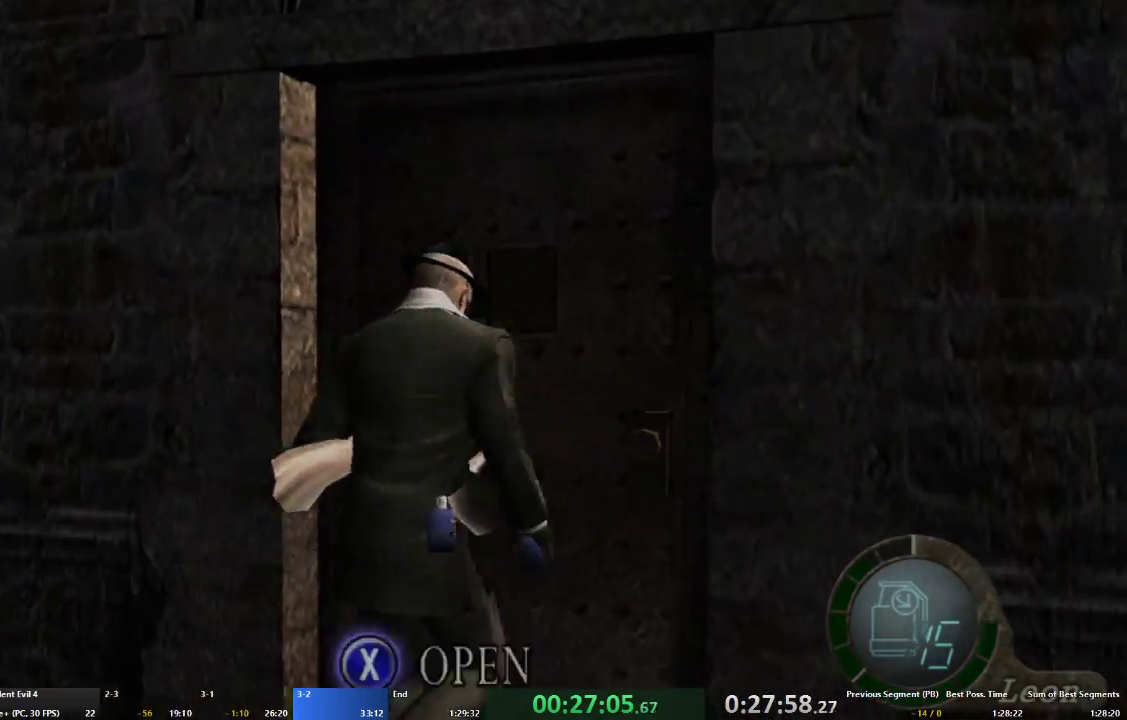
{"buttons": [], "left_stick": "right", "right_stick": "center", "events": [[67, "X", "up"], [133, "X", "down"], [200, "X", "up"], [267, "X", "down"], [333, "A", "up"], [367, "left_stick", "center"], [433, "left_stick", "right"], [500, "X", "up"]]}
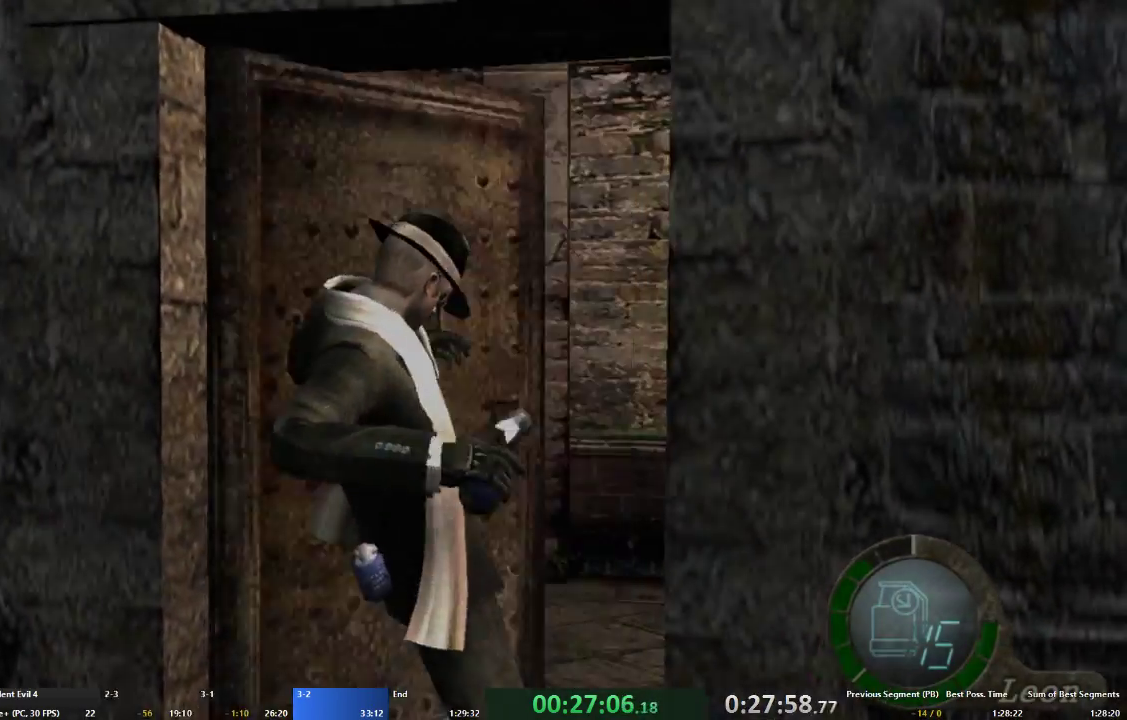
{"buttons": [], "left_stick": "up-right", "right_stick": "right", "events": [[233, "right_stick", "right"], [333, "left_stick", "up-right"]]}
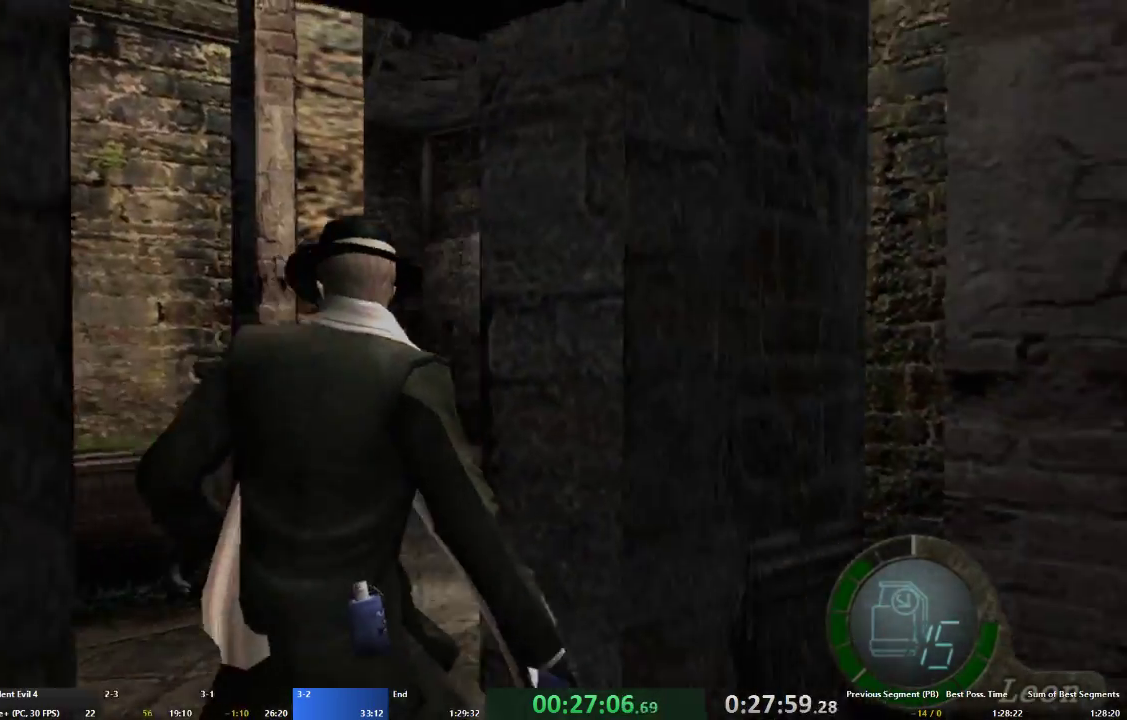
{"buttons": ["A"], "left_stick": "up-right", "right_stick": "center", "events": [[300, "L2", "down"], [333, "right_stick", "center"], [400, "L2", "up"], [433, "A", "down"]]}
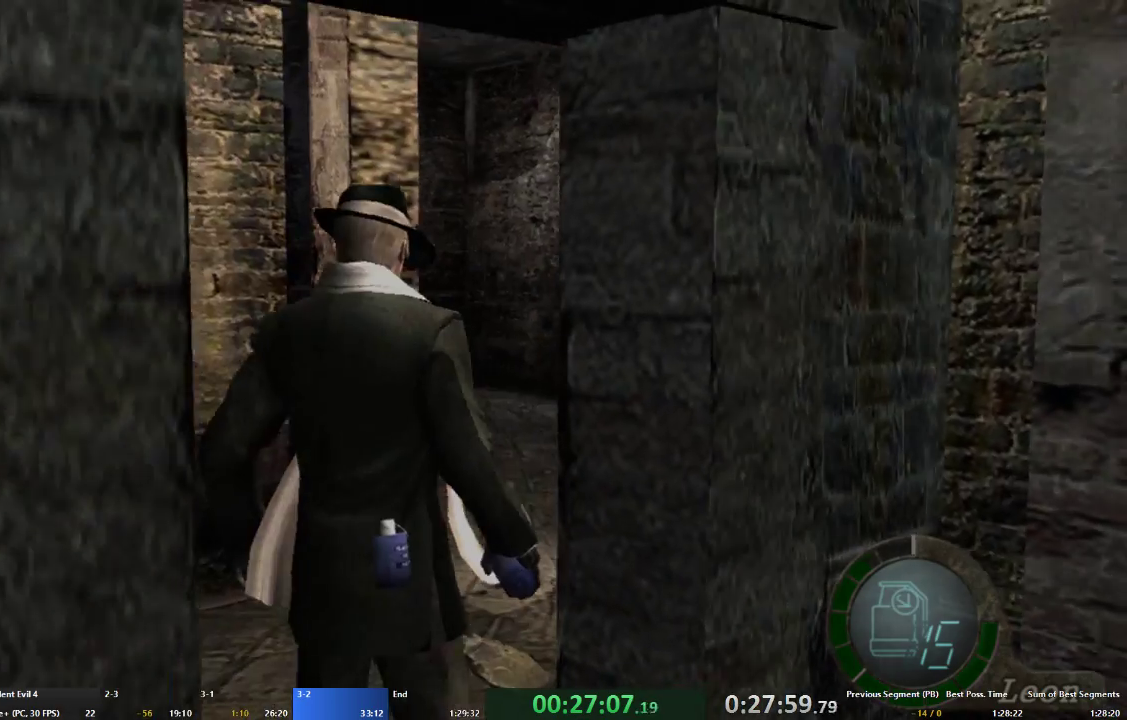
{"buttons": [], "left_stick": "center", "right_stick": "center", "events": [[200, "START", "down"], [200, "left_stick", "up"], [333, "A", "up"], [333, "START", "up"], [333, "left_stick", "center"]]}
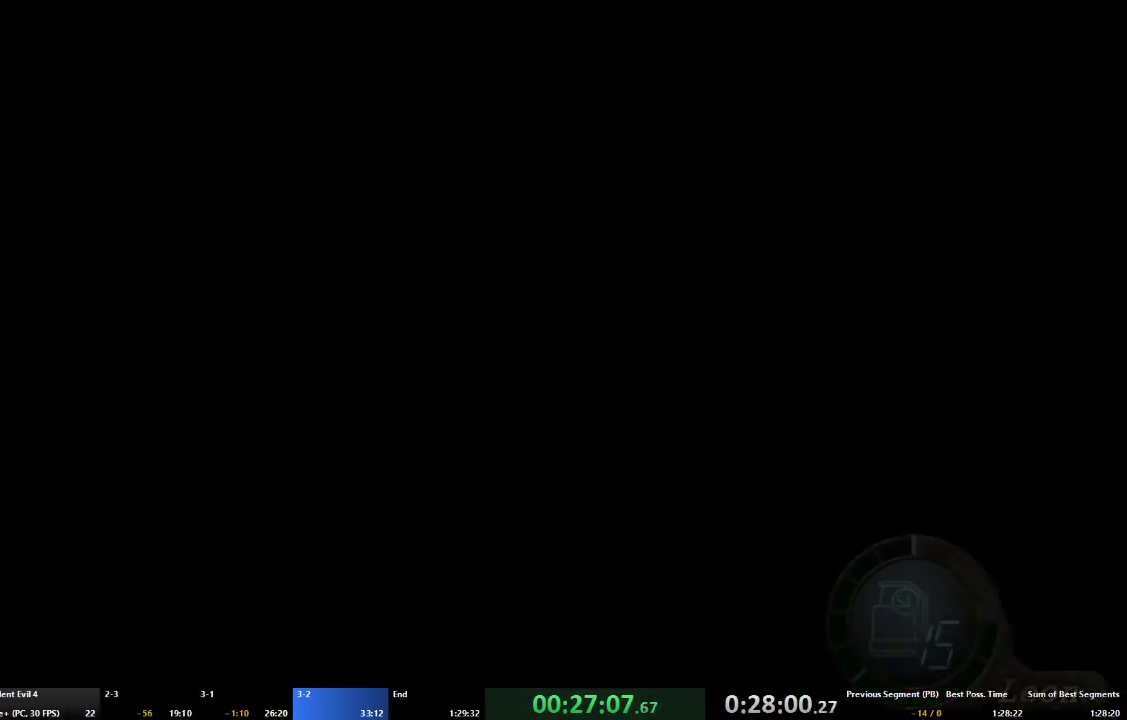
{"buttons": [], "left_stick": "center", "right_stick": "center", "events": [[67, "A", "down"], [133, "A", "up"], [267, "A", "down"], [267, "START", "down"], [333, "A", "up"], [367, "START", "up"]]}
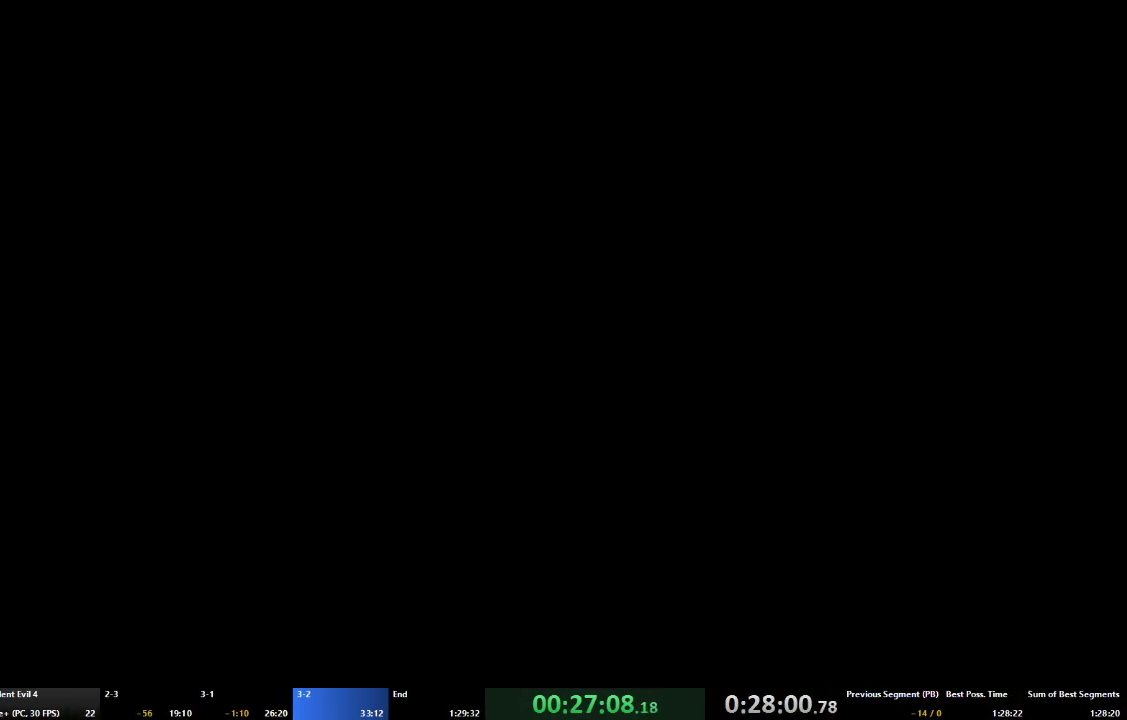
{"buttons": [], "left_stick": "center", "right_stick": "center", "events": []}
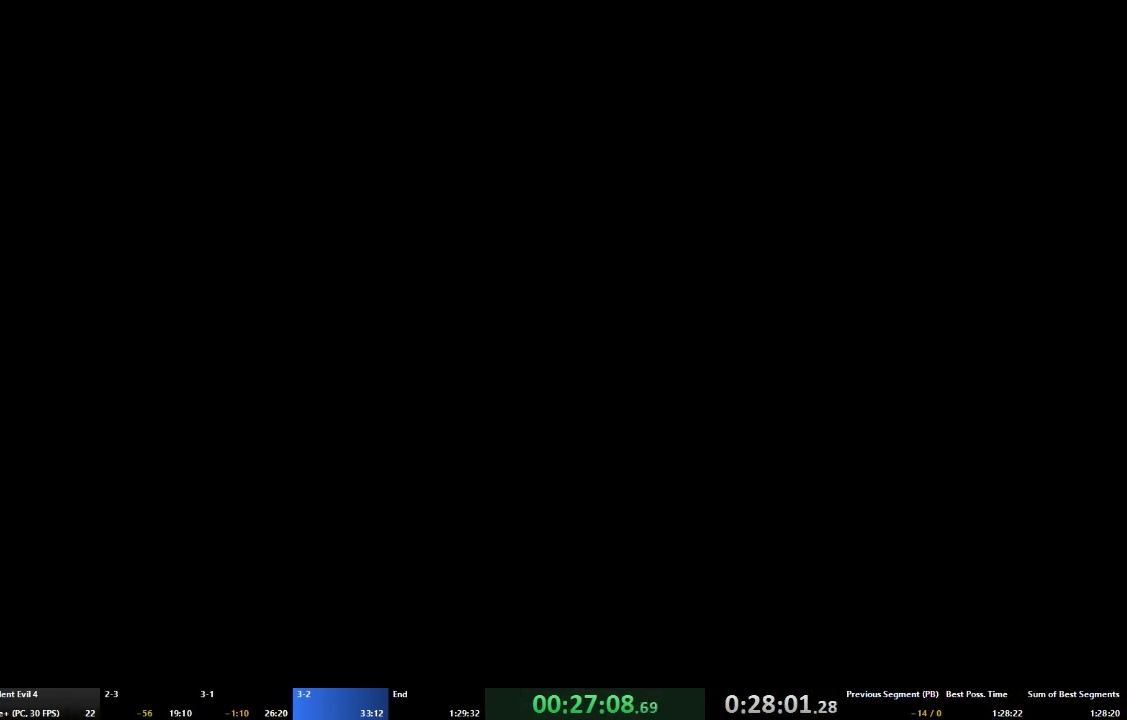
{"buttons": [], "left_stick": "center", "right_stick": "center"}
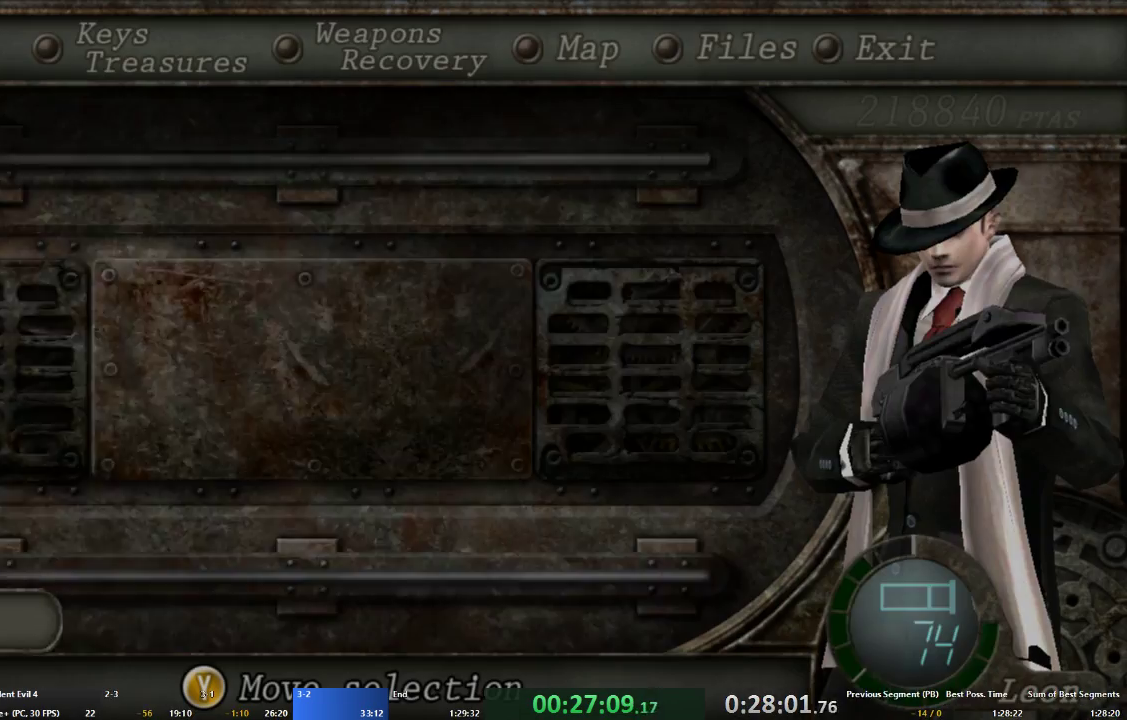
{"buttons": [], "left_stick": "center", "right_stick": "center", "events": [[100, "DPAD_RIGHT", "down"], [133, "DPAD_RIGHT", "up"], [200, "DPAD_RIGHT", "down"], [300, "DPAD_RIGHT", "up"], [400, "DPAD_RIGHT", "down"], [433, "DPAD_RIGHT", "up"]]}
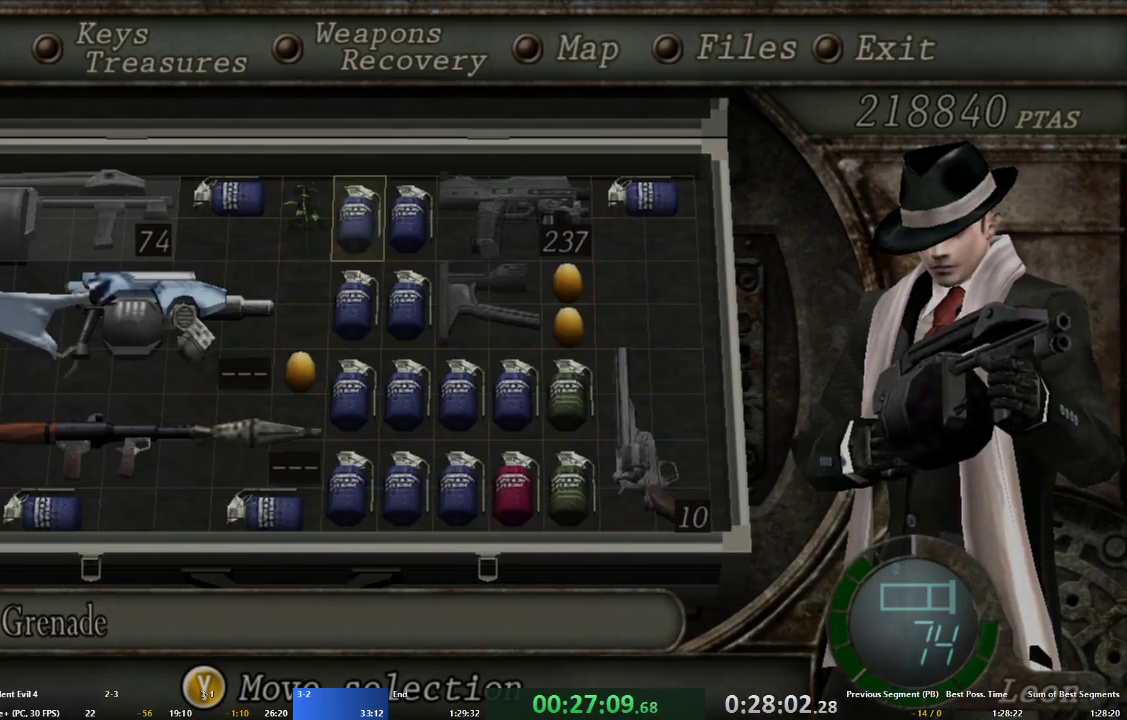
{"buttons": ["A"], "left_stick": "up-left", "right_stick": "center", "events": [[67, "A", "down"], [133, "A", "up"], [200, "A", "down"], [233, "START", "down"], [267, "A", "up"], [333, "START", "up"], [500, "A", "down"], [500, "left_stick", "up-left"]]}
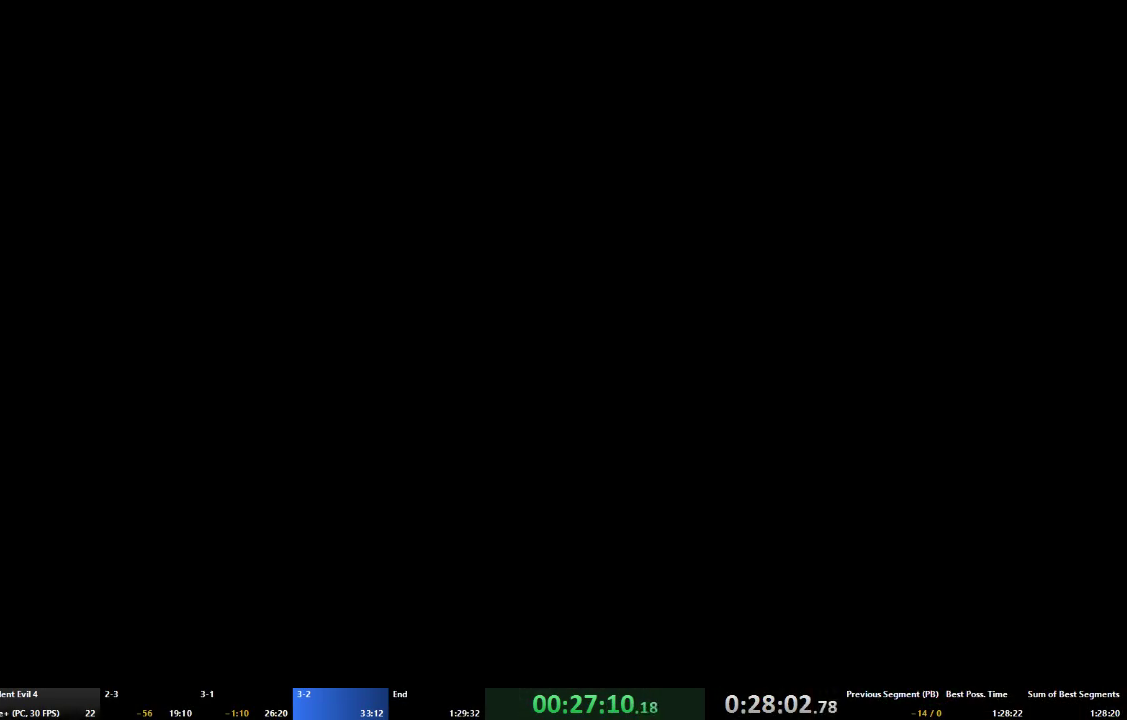
{"buttons": ["A"], "left_stick": "up-left", "right_stick": "center", "events": []}
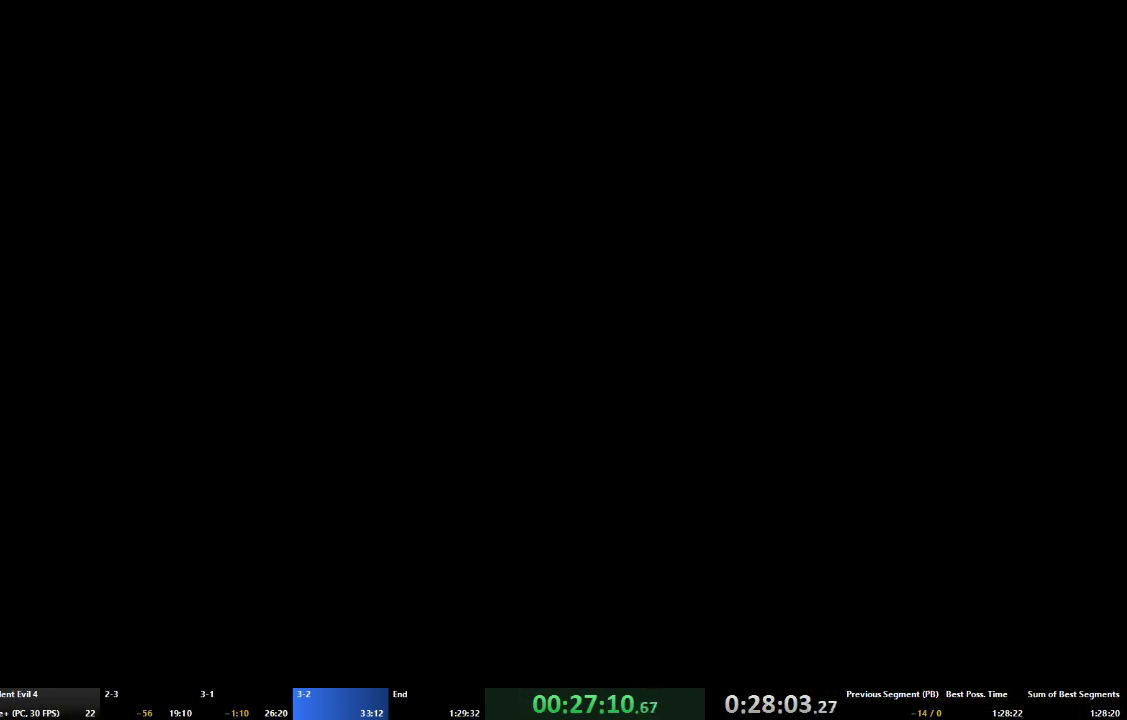
{"buttons": ["A"], "left_stick": "up-left", "right_stick": "center", "events": [[300, "left_stick", "up"], [400, "left_stick", "up-left"]]}